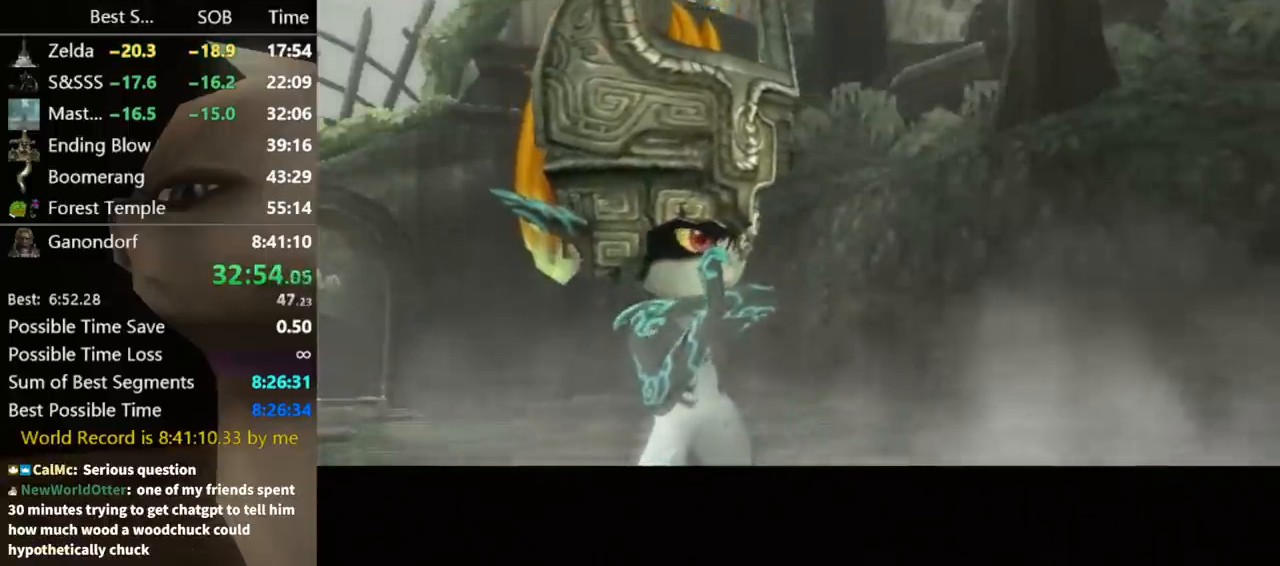
Gameplay with a controller (Nintendo layout); each line is a JSON object with the inputs held at the frame after it. "events" lists button and stick changes between this image and that frame as [ms after this image, input, new state], when the widget could be followed in between. Not read: L3 R3.
{"buttons": ["B"], "left_stick": "center", "right_stick": "center", "events": [[200, "A", "down"], [267, "B", "down"], [300, "A", "up"], [333, "B", "up"], [367, "A", "down"], [433, "A", "up"], [500, "B", "down"]]}
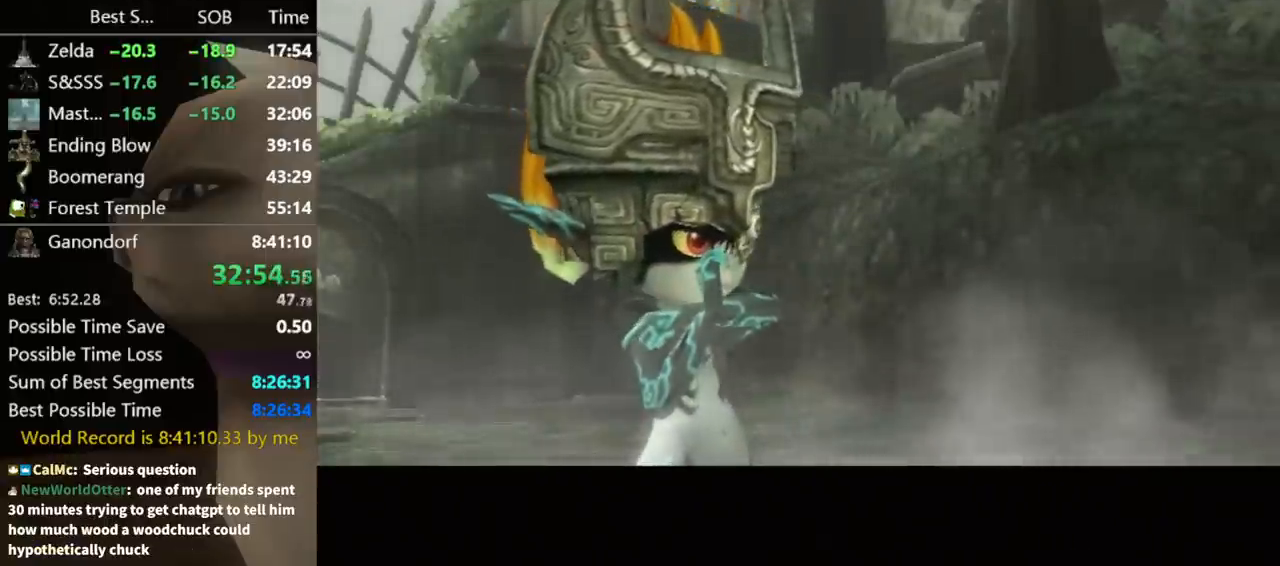
{"buttons": ["A"], "left_stick": "center", "right_stick": "center", "events": [[33, "A", "down"], [33, "B", "up"], [133, "A", "up"], [200, "A", "down"], [267, "A", "up"], [333, "B", "down"], [367, "A", "down"], [367, "B", "up"], [433, "A", "up"], [433, "B", "down"], [467, "A", "down"], [467, "B", "up"]]}
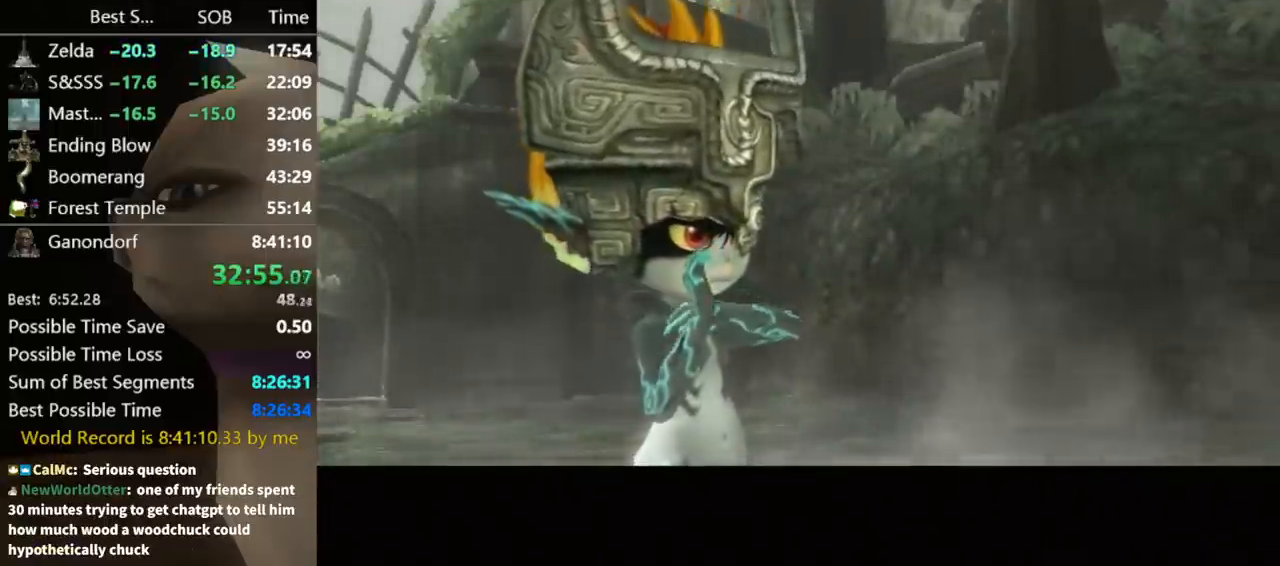
{"buttons": ["A"], "left_stick": "center", "right_stick": "center", "events": [[100, "A", "up"], [167, "A", "down"], [167, "B", "down"], [233, "A", "up"], [233, "B", "up"], [300, "B", "down"], [333, "A", "down"], [333, "B", "up"], [400, "A", "up"], [433, "B", "down"], [467, "B", "up"], [500, "A", "down"]]}
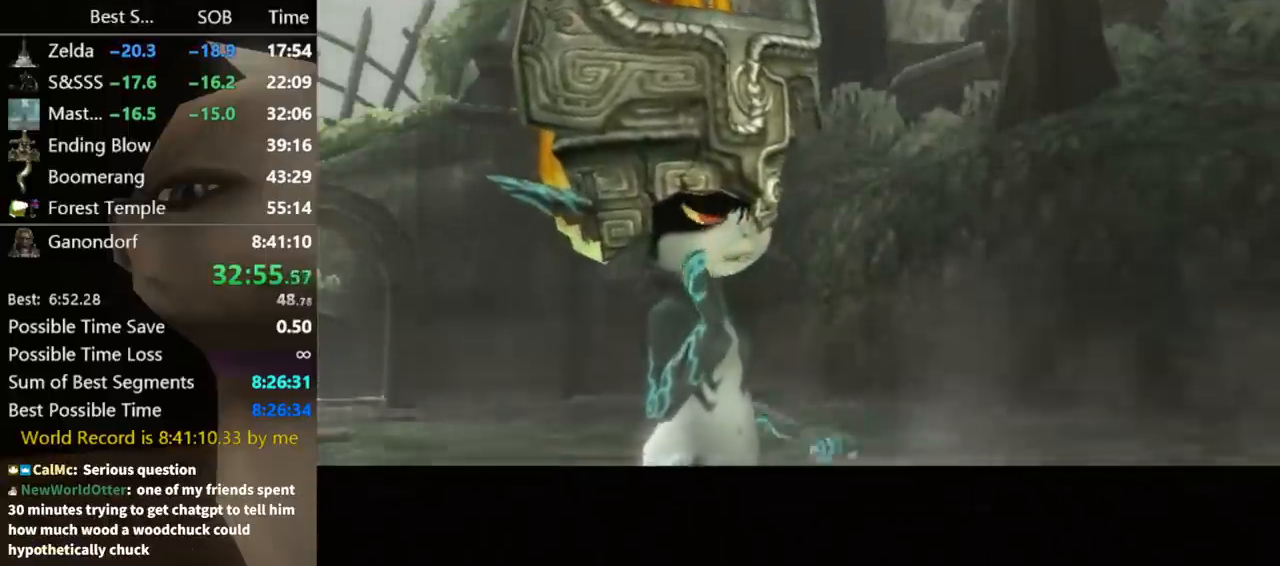
{"buttons": [], "left_stick": "center", "right_stick": "center", "events": [[33, "A", "up"], [33, "B", "down"], [100, "A", "down"], [100, "B", "up"], [167, "B", "down"], [200, "A", "up"], [233, "B", "up"], [300, "A", "down"], [300, "B", "down"], [367, "A", "up"], [367, "B", "up"], [433, "A", "down"], [433, "B", "down"], [467, "A", "up"], [467, "B", "up"]]}
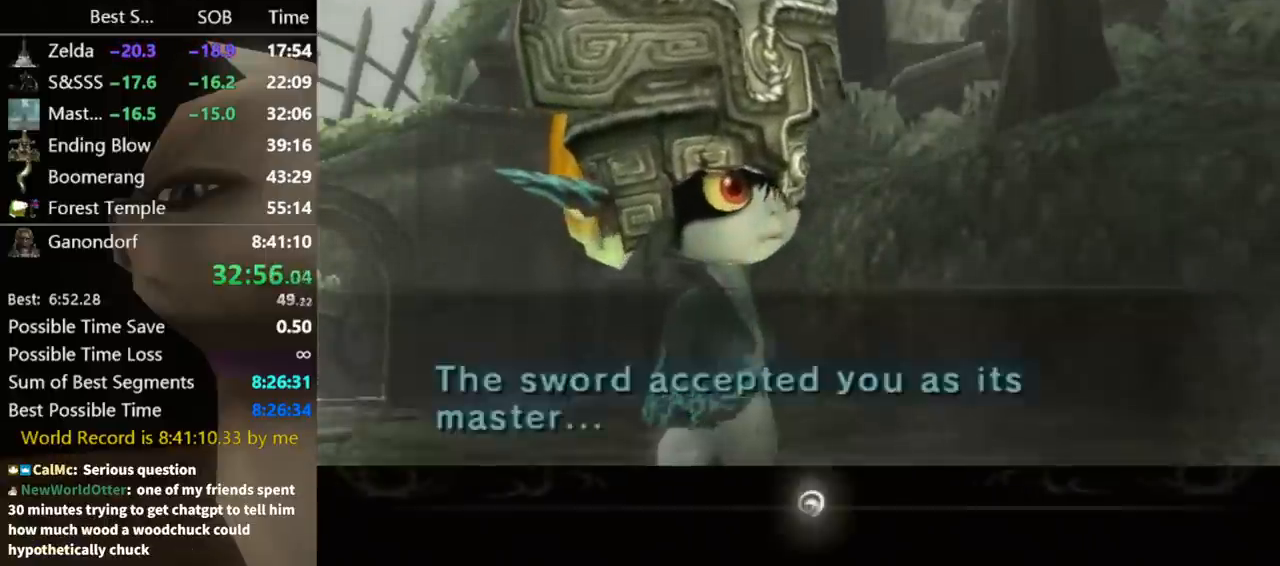
{"buttons": ["A"], "left_stick": "center", "right_stick": "center", "events": [[33, "A", "down"], [33, "B", "down"], [67, "A", "up"], [67, "B", "up"], [133, "A", "down"], [167, "B", "down"], [200, "A", "up"], [200, "B", "up"], [267, "A", "down"], [300, "A", "up"], [300, "B", "down"], [333, "B", "up"], [367, "A", "down"], [400, "A", "up"], [400, "B", "down"], [433, "B", "up"], [500, "A", "down"]]}
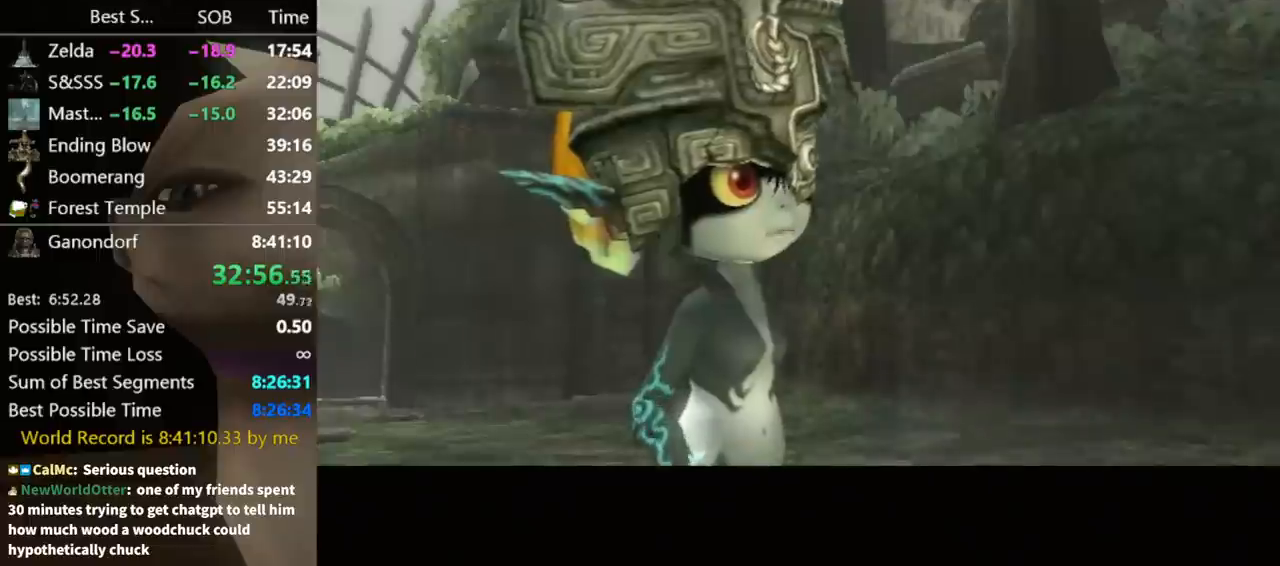
{"buttons": [], "left_stick": "center", "right_stick": "center", "events": [[33, "A", "up"], [33, "B", "down"], [67, "B", "up"], [100, "A", "down"], [133, "A", "up"]]}
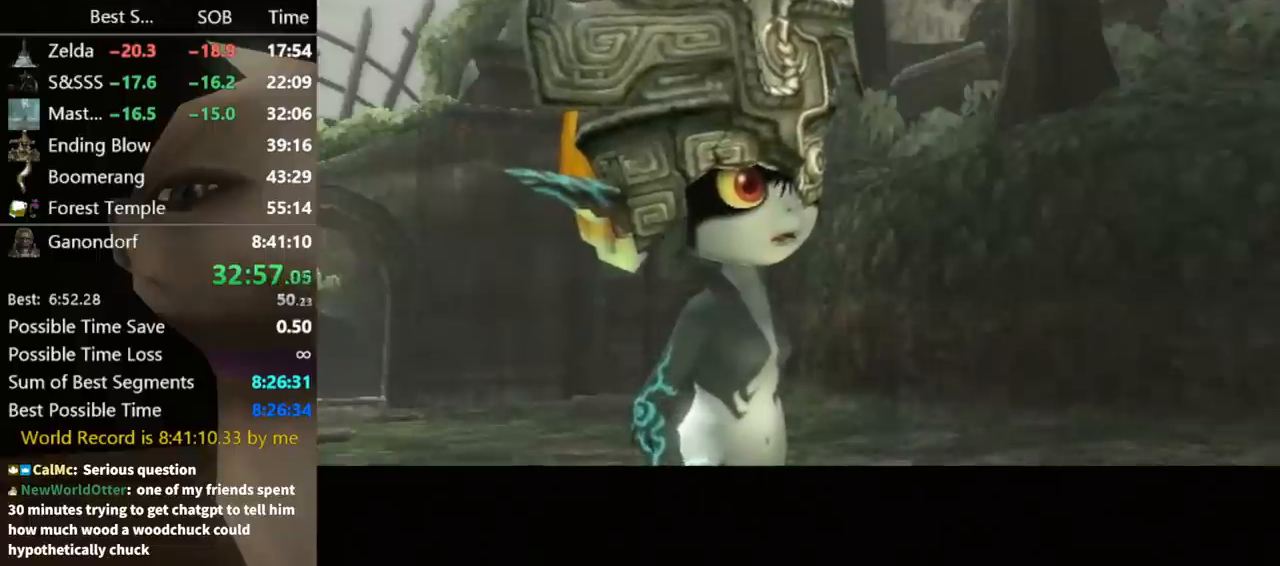
{"buttons": [], "left_stick": "center", "right_stick": "center", "events": []}
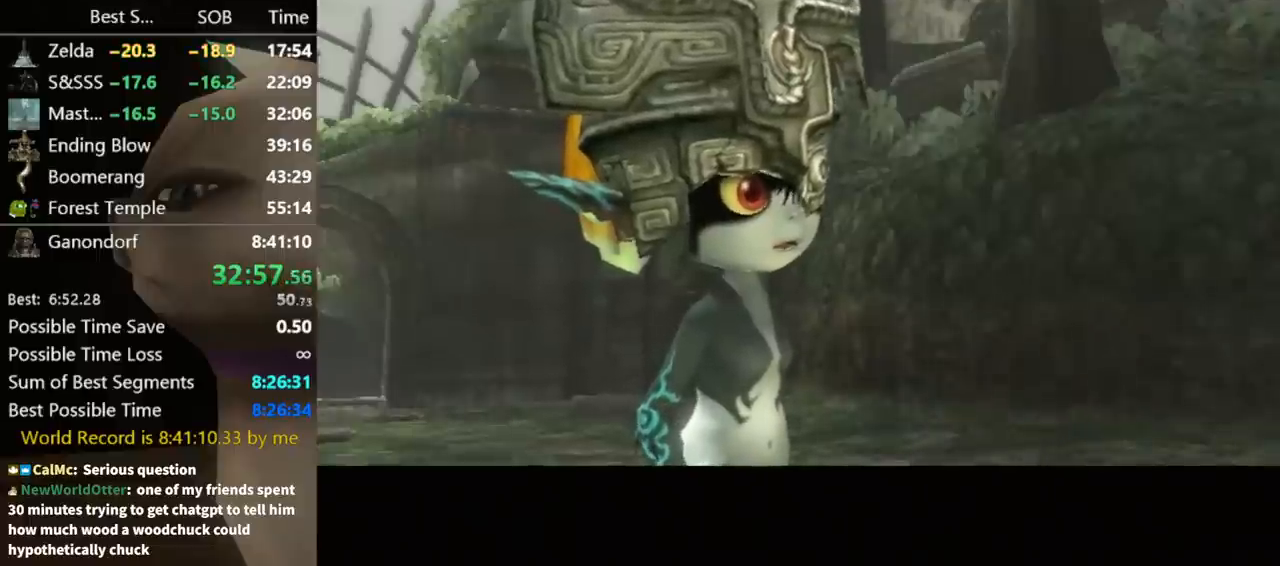
{"buttons": [], "left_stick": "center", "right_stick": "center", "events": []}
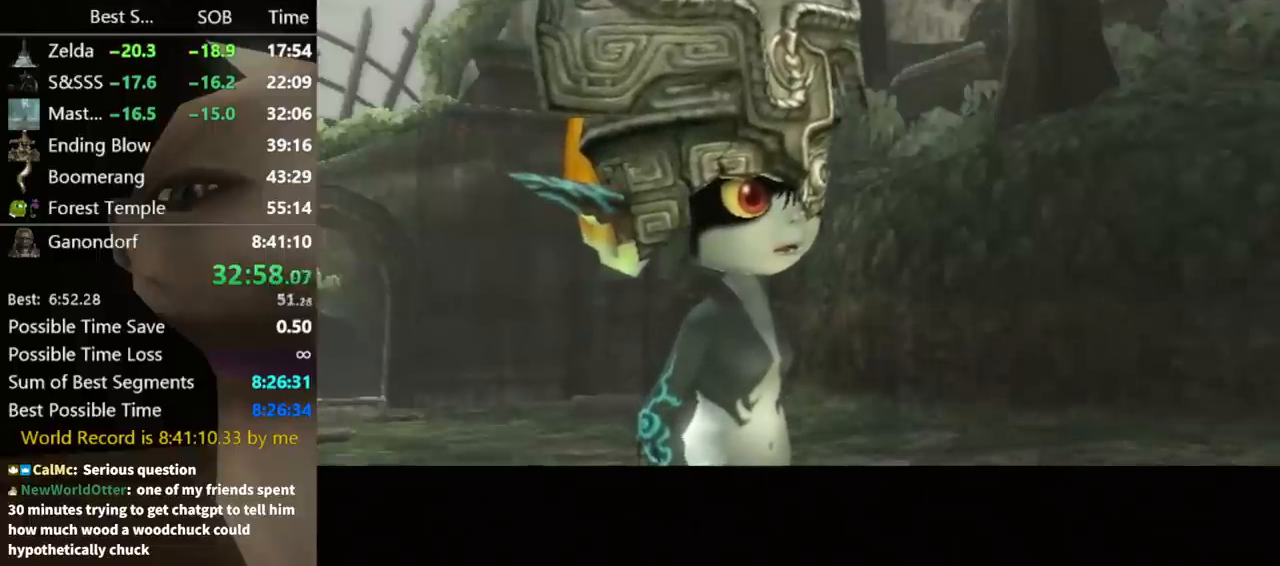
{"buttons": [], "left_stick": "center", "right_stick": "center", "events": [[100, "R1", "down"], [267, "R1", "up"]]}